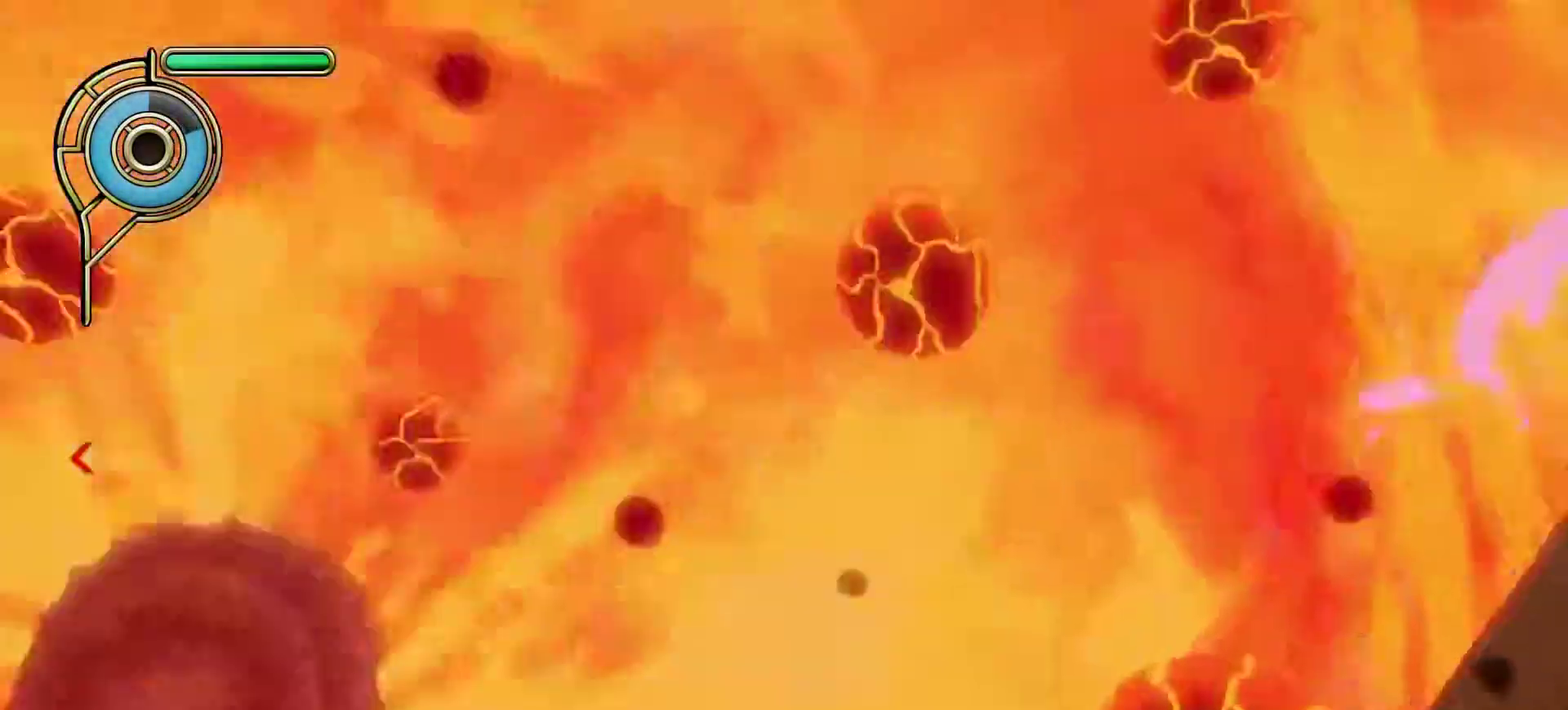
Gameplay with a controller (PlayStation layout); each line is a JSON object with the inputs held at the frame after it (dt_ms = milliseconds from this image to that frame). "events" lists button and stick changes between this image and that frame as [ms after this image, input, new state], when the widget could be followed in between. Not read: L1.
{"dt_ms": 600, "buttons": [], "left_stick": "center", "right_stick": "left", "events": [[233, "right_stick", "left"], [300, "right_stick", "center"], [333, "left_stick", "center"], [517, "right_stick", "left"]]}
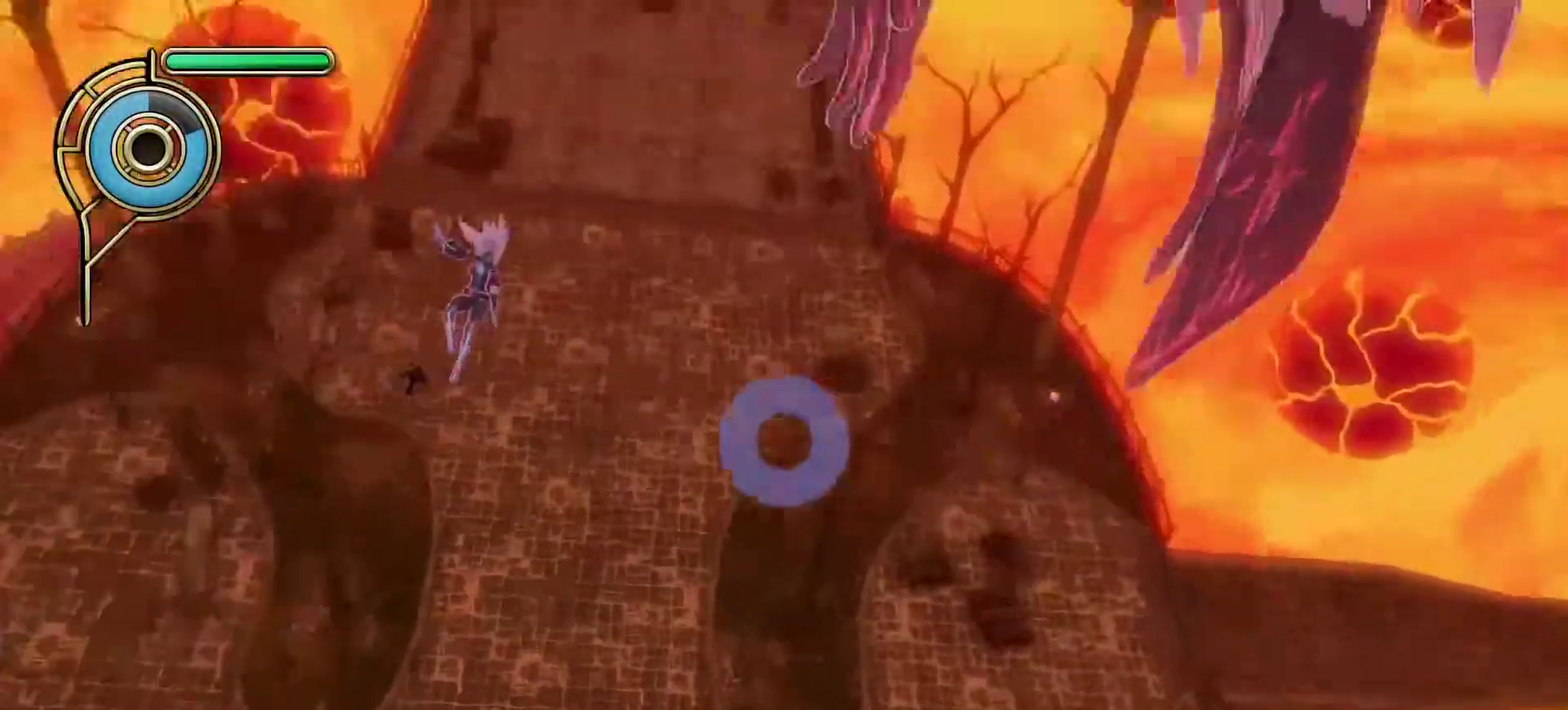
{"dt_ms": 300, "buttons": ["SQUARE"], "left_stick": "up-left", "right_stick": "center", "events": [[150, "right_stick", "center"], [183, "left_stick", "up-left"], [267, "SQUARE", "down"]]}
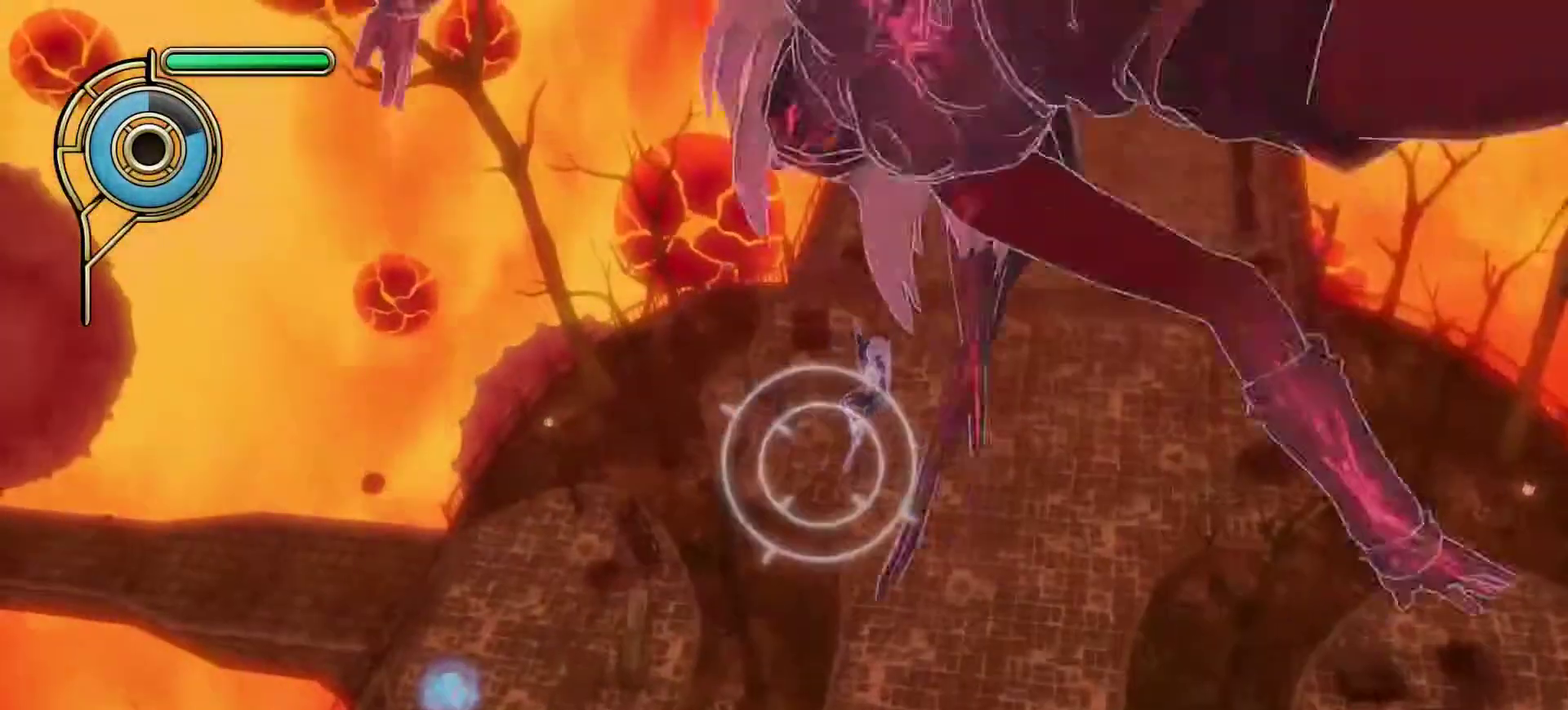
{"dt_ms": 300, "buttons": [], "left_stick": "right", "right_stick": "center", "events": [[33, "left_stick", "up"], [67, "SQUARE", "up"], [133, "left_stick", "up-right"], [283, "left_stick", "right"]]}
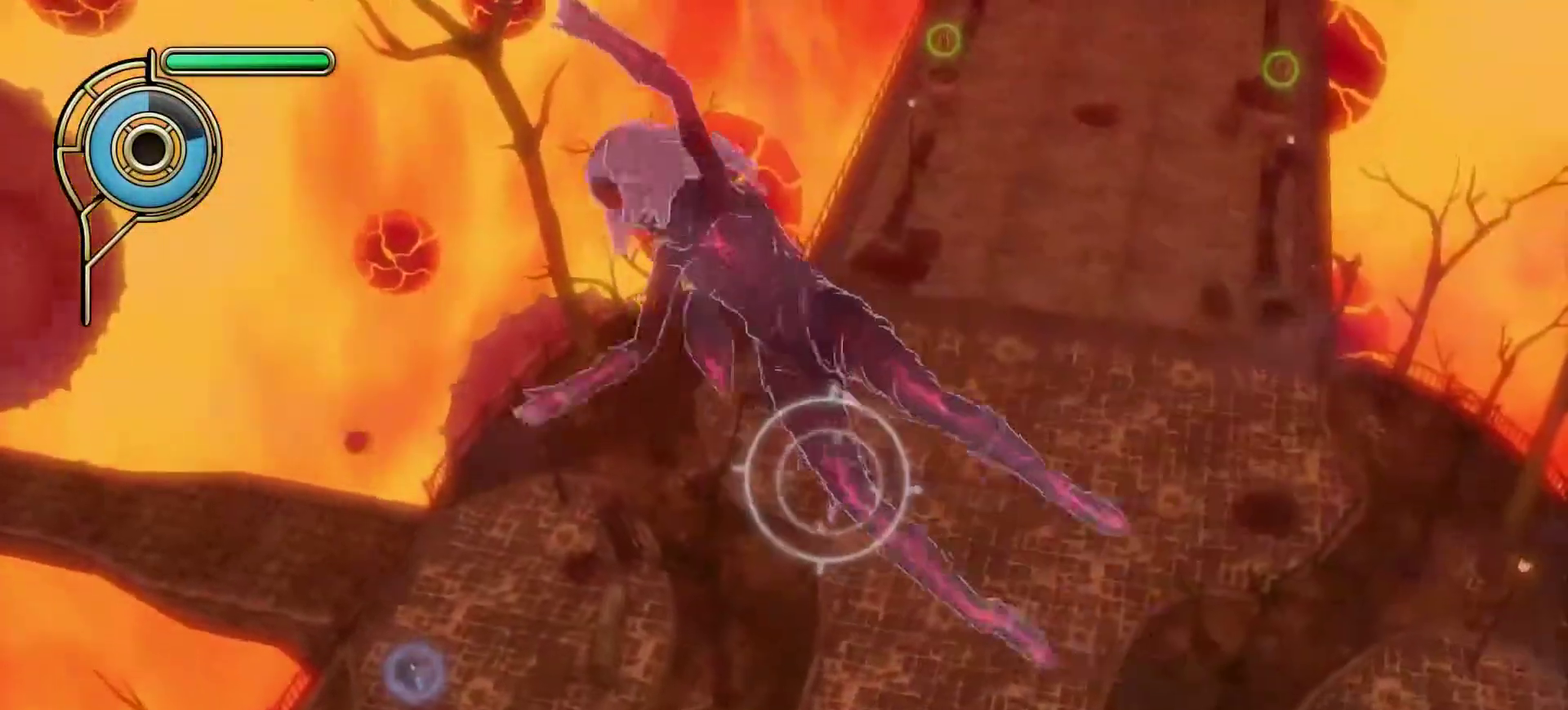
{"dt_ms": 700, "buttons": [], "left_stick": "down-left", "right_stick": "center", "events": [[200, "left_stick", "center"], [333, "left_stick", "down-left"]]}
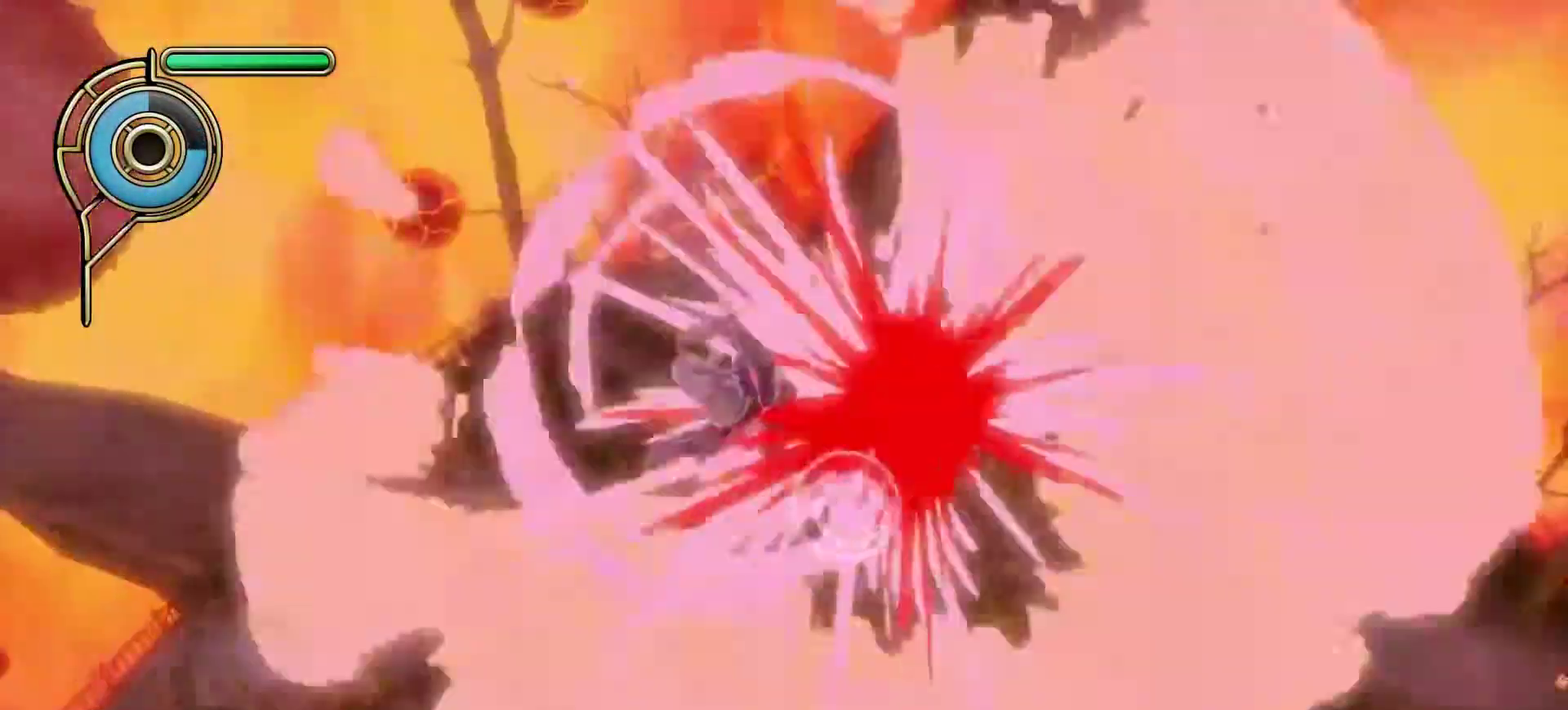
{"dt_ms": 600, "buttons": [], "left_stick": "center", "right_stick": "down-right", "events": [[133, "left_stick", "down"], [183, "left_stick", "down-right"], [367, "left_stick", "center"], [450, "right_stick", "down-right"]]}
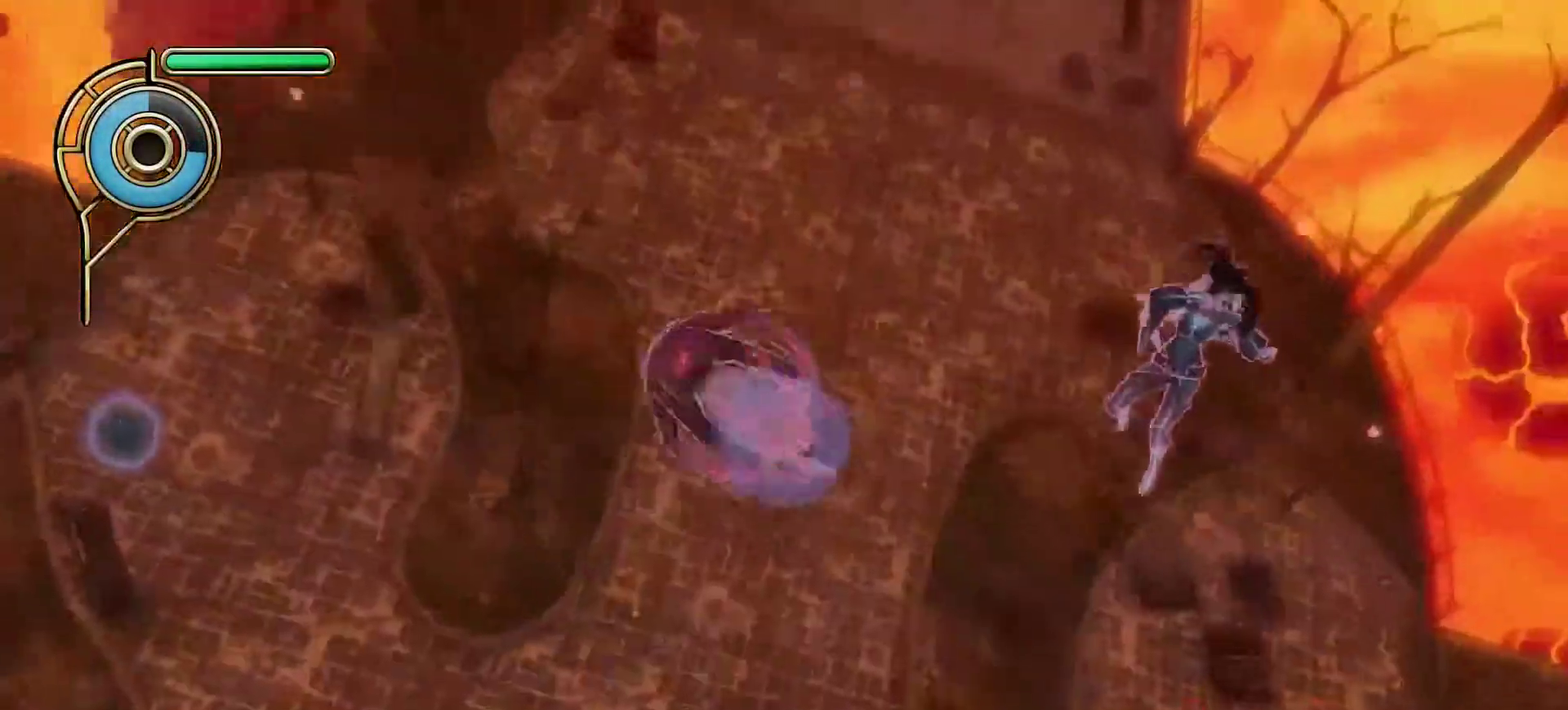
{"dt_ms": 400, "buttons": [], "left_stick": "center", "right_stick": "right", "events": [[50, "right_stick", "center"], [200, "right_stick", "right"]]}
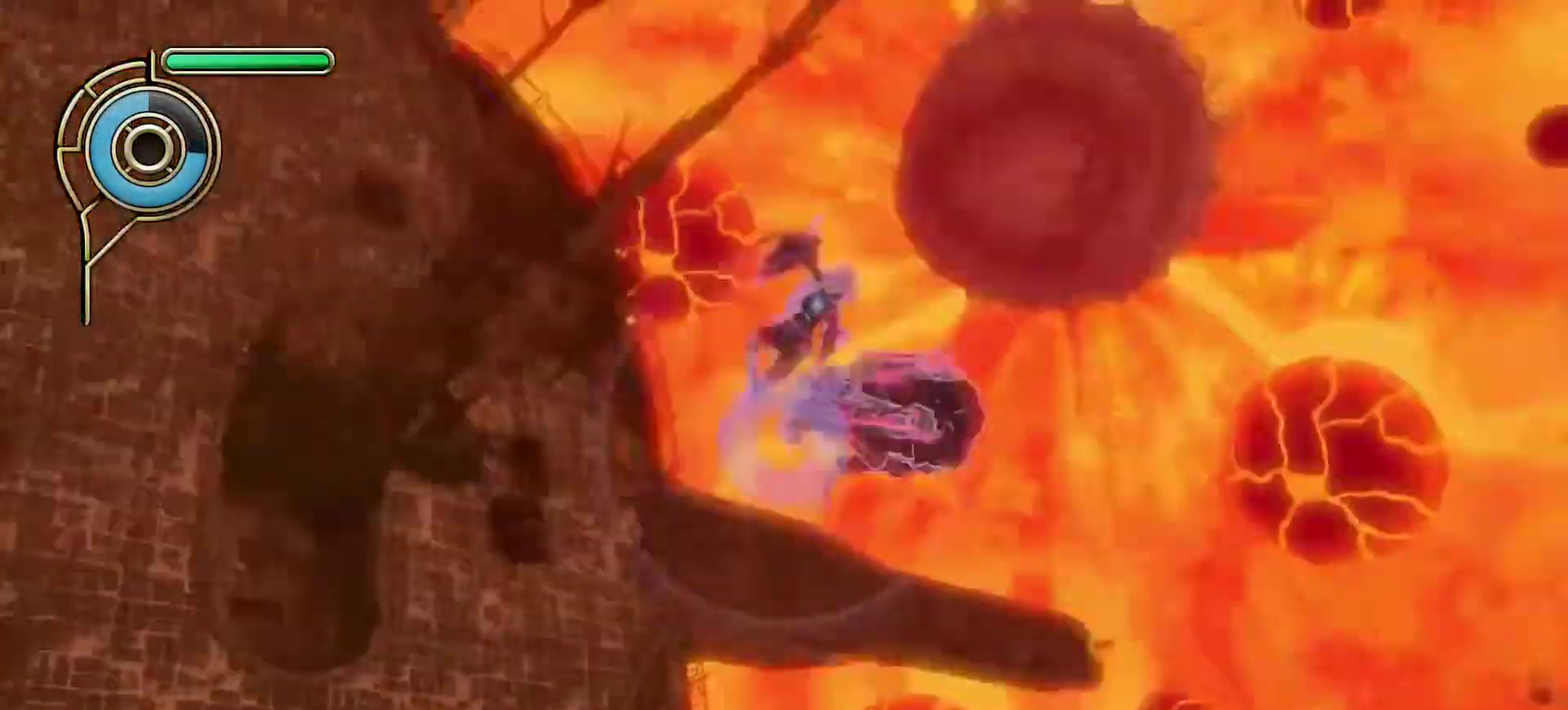
{"dt_ms": 400, "buttons": [], "left_stick": "center", "right_stick": "center", "events": [[67, "right_stick", "center"]]}
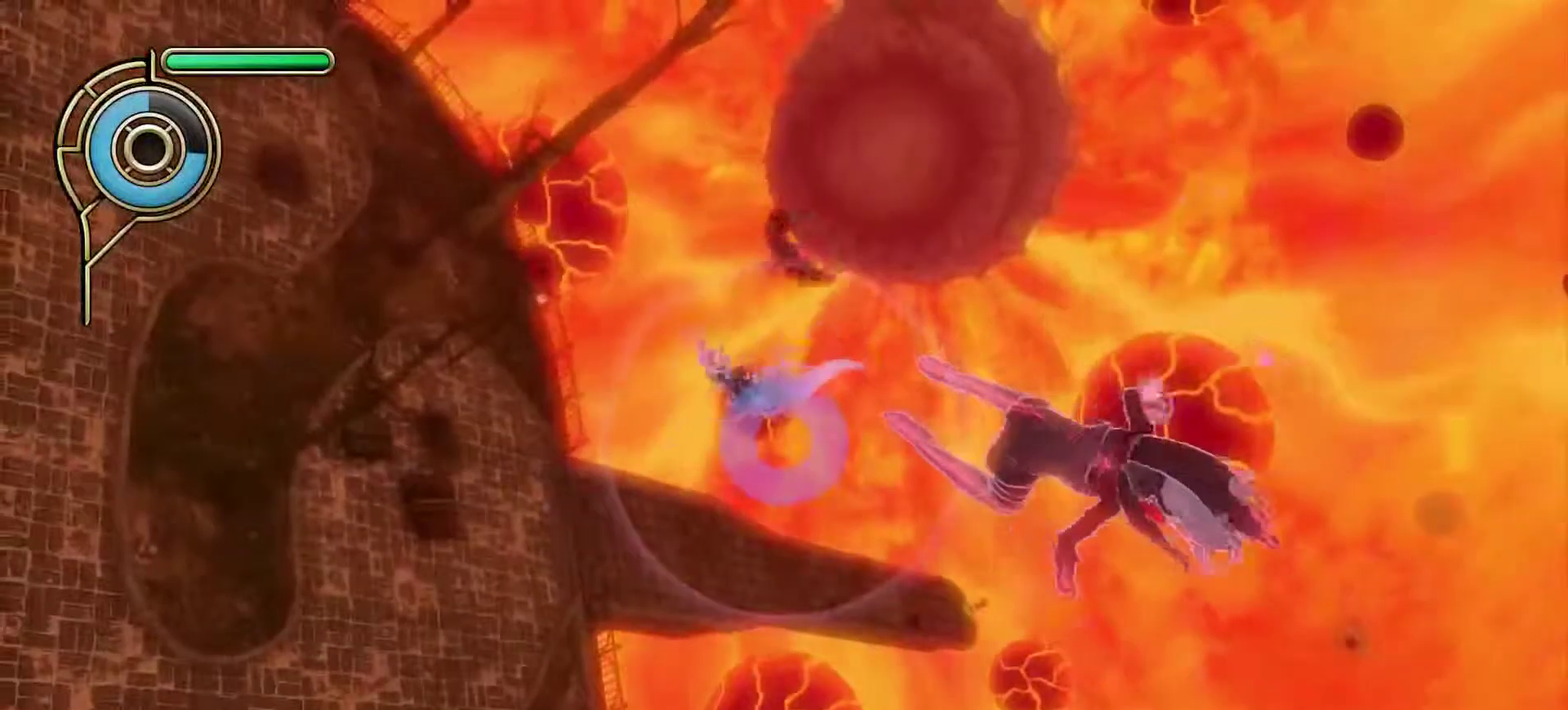
{"dt_ms": 800, "buttons": [], "left_stick": "right", "right_stick": "center", "events": [[433, "left_stick", "right"], [633, "SQUARE", "down"], [700, "SQUARE", "up"]]}
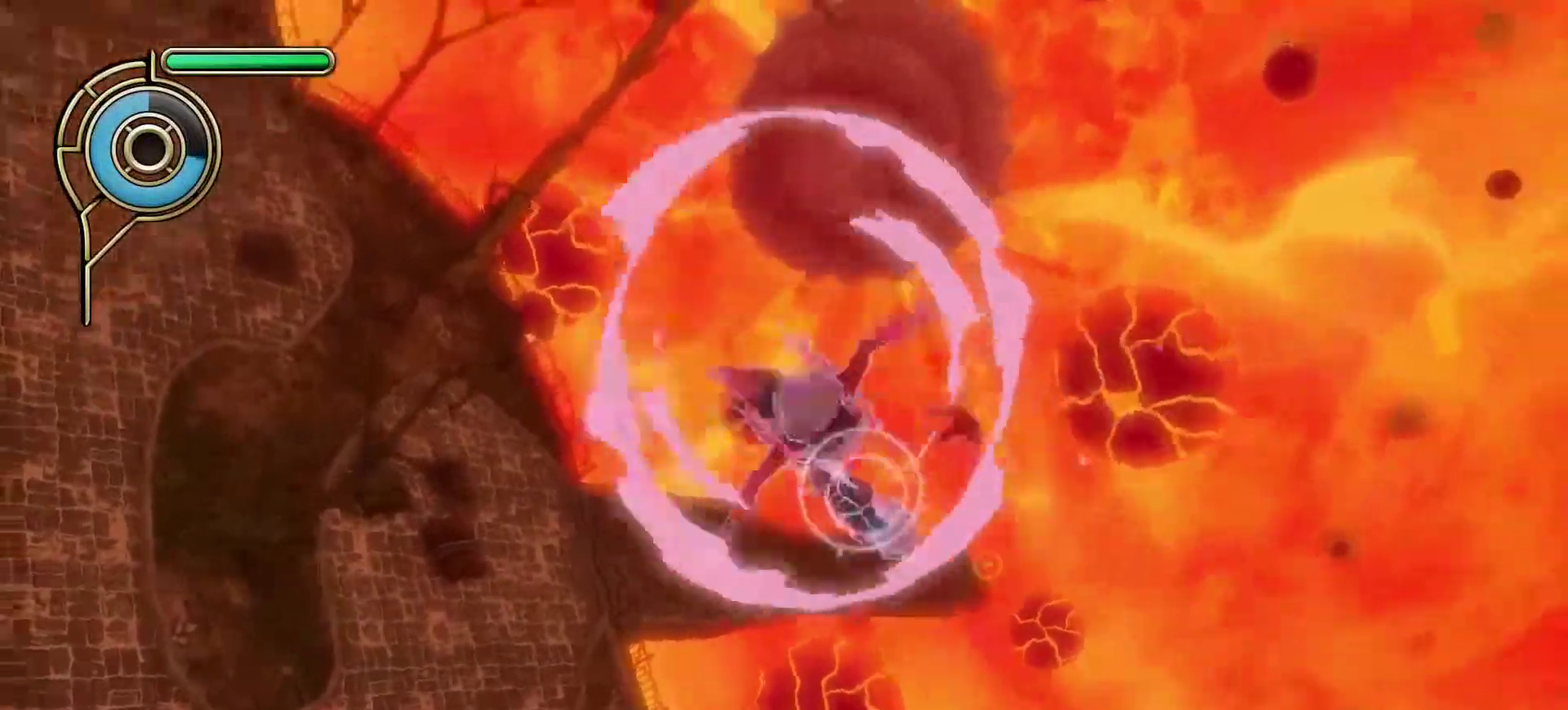
{"dt_ms": 300, "buttons": [], "left_stick": "up-right", "right_stick": "center", "events": [[83, "left_stick", "up-right"], [133, "right_stick", "down"], [300, "right_stick", "center"]]}
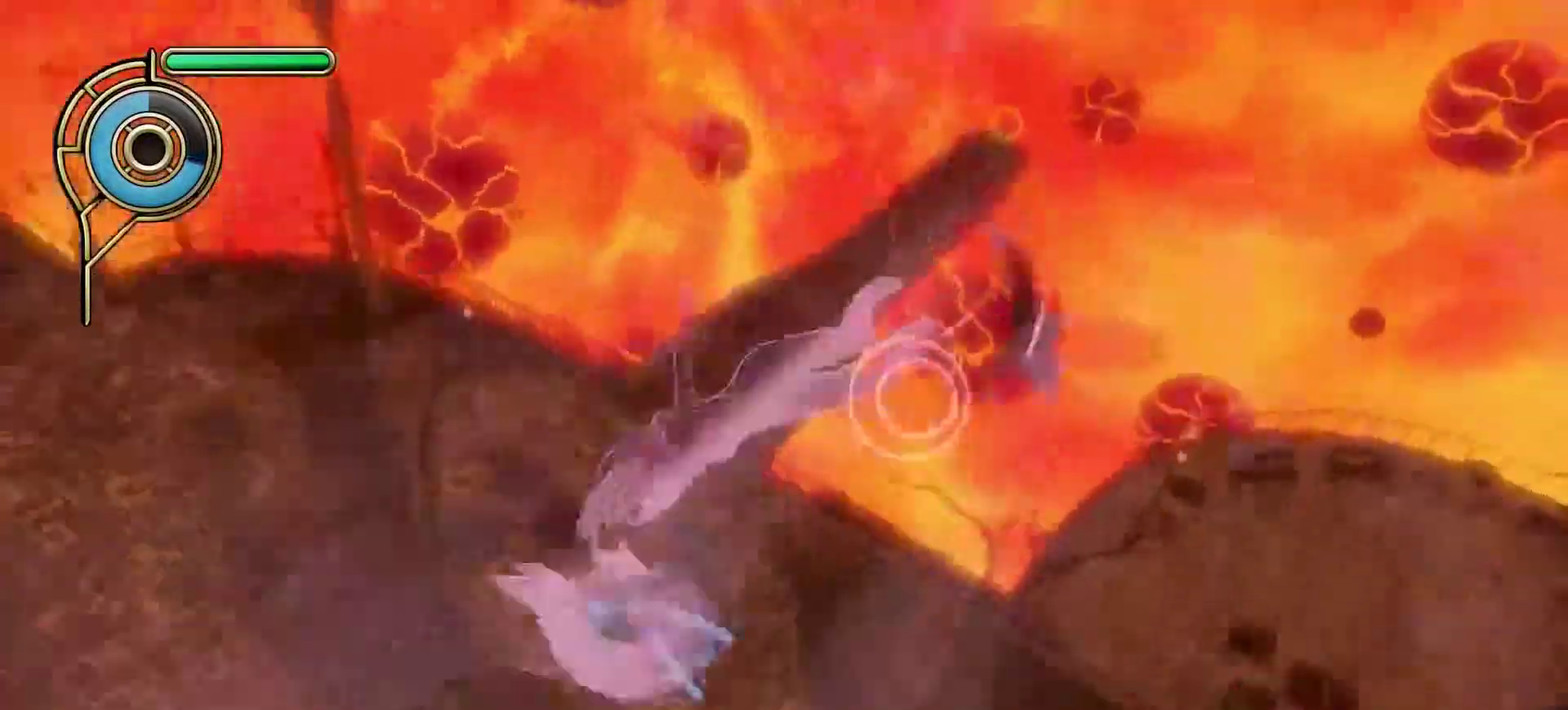
{"dt_ms": 300, "buttons": [], "left_stick": "up-right", "right_stick": "center", "events": []}
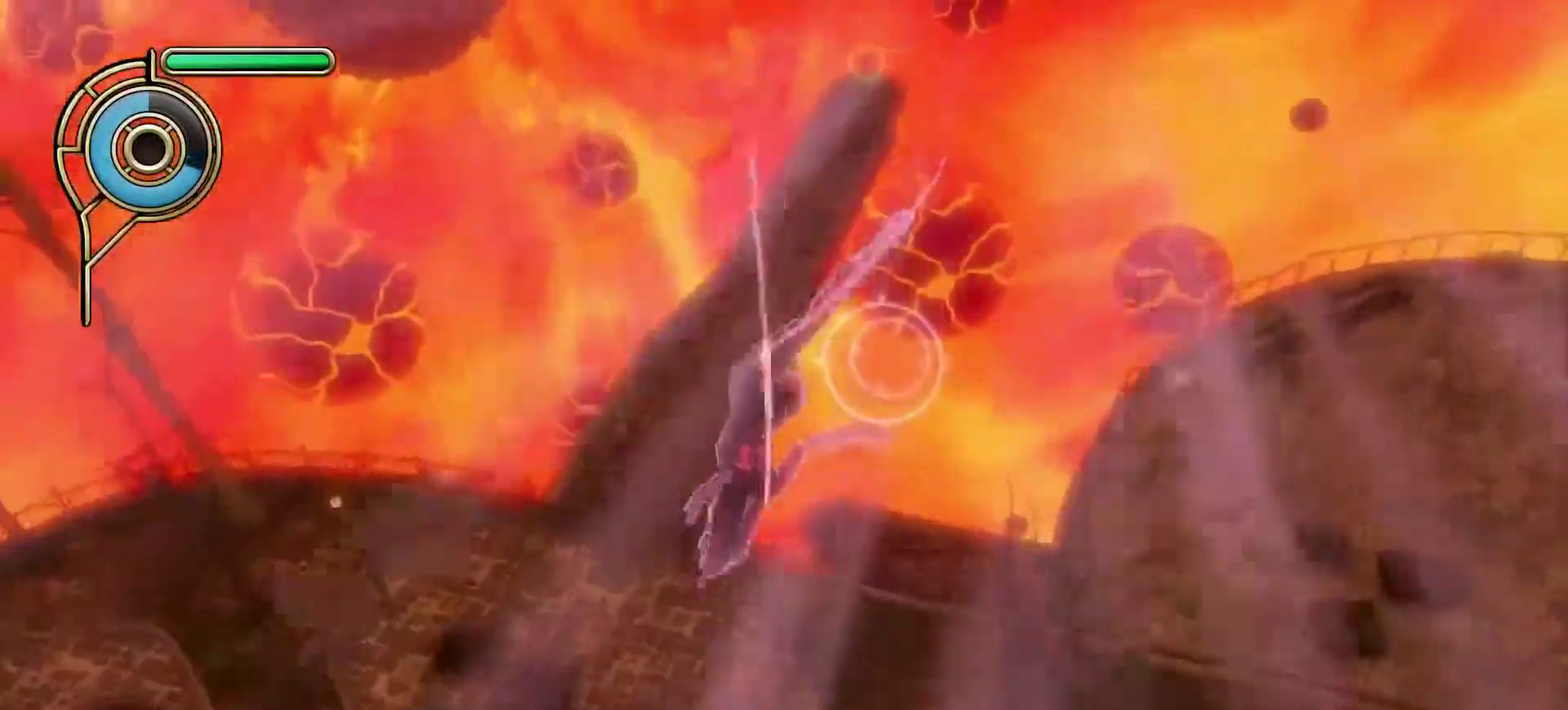
{"dt_ms": 600, "buttons": [], "left_stick": "center", "right_stick": "down-left", "events": [[100, "left_stick", "center"], [100, "right_stick", "down-left"], [267, "right_stick", "up-right"], [333, "right_stick", "down-left"]]}
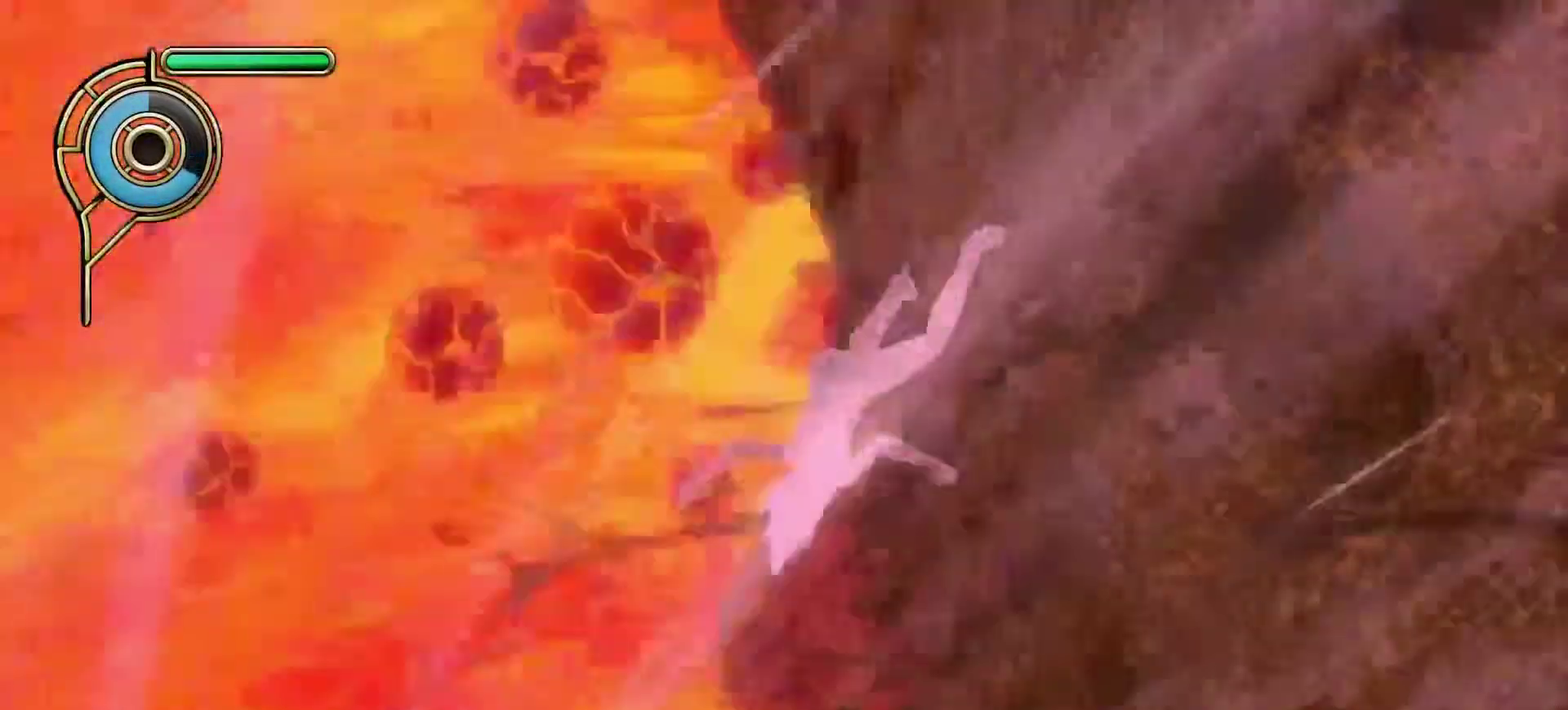
{"dt_ms": 600, "buttons": [], "left_stick": "left", "right_stick": "center", "events": [[233, "right_stick", "center"], [300, "left_stick", "down-left"], [367, "SQUARE", "down"], [483, "SQUARE", "up"], [483, "left_stick", "left"]]}
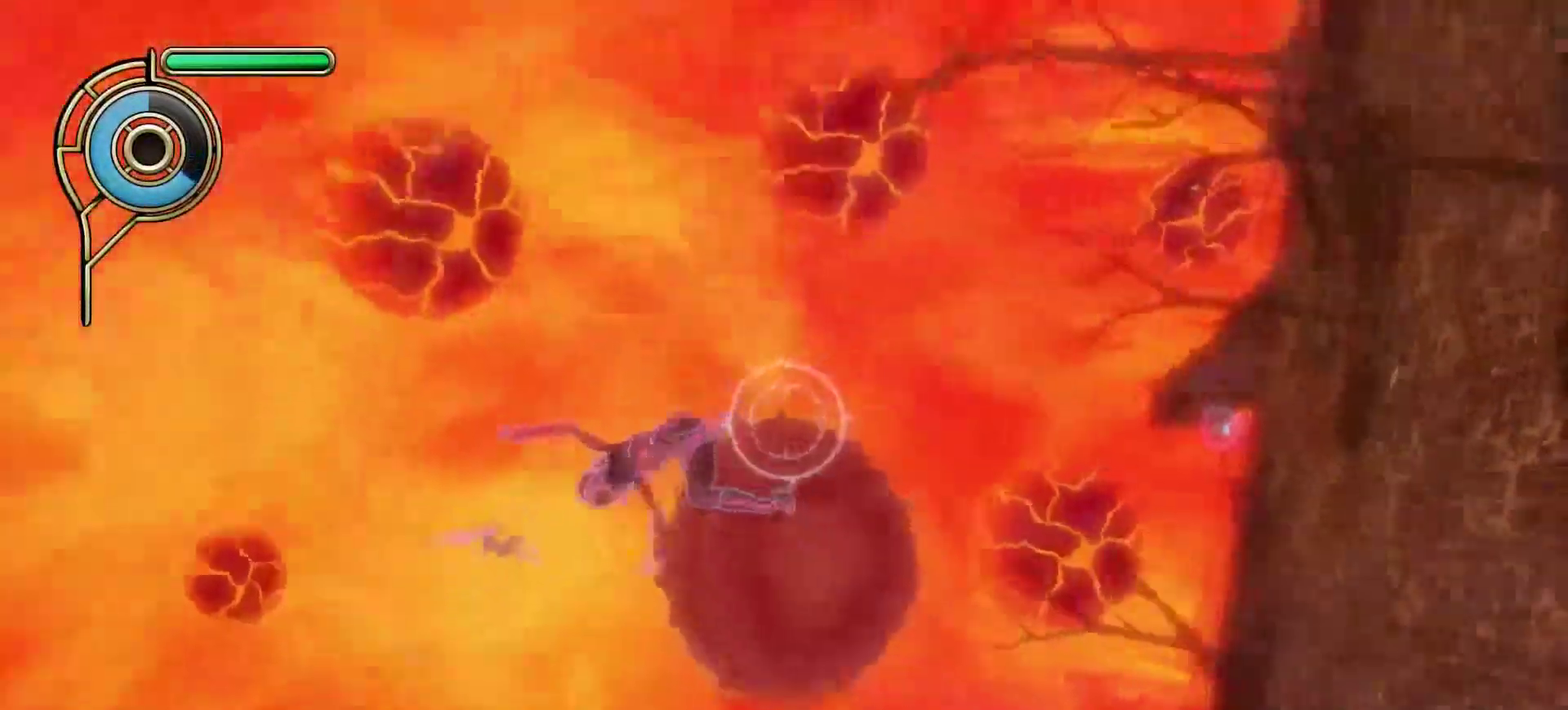
{"dt_ms": 600, "buttons": [], "left_stick": "right", "right_stick": "center", "events": [[17, "right_stick", "down"], [150, "right_stick", "down-left"], [200, "left_stick", "up-left"], [200, "right_stick", "left"], [250, "right_stick", "up-left"], [300, "right_stick", "up"], [350, "SQUARE", "down"], [350, "right_stick", "center"], [383, "left_stick", "up-right"], [450, "SQUARE", "up"], [467, "left_stick", "right"]]}
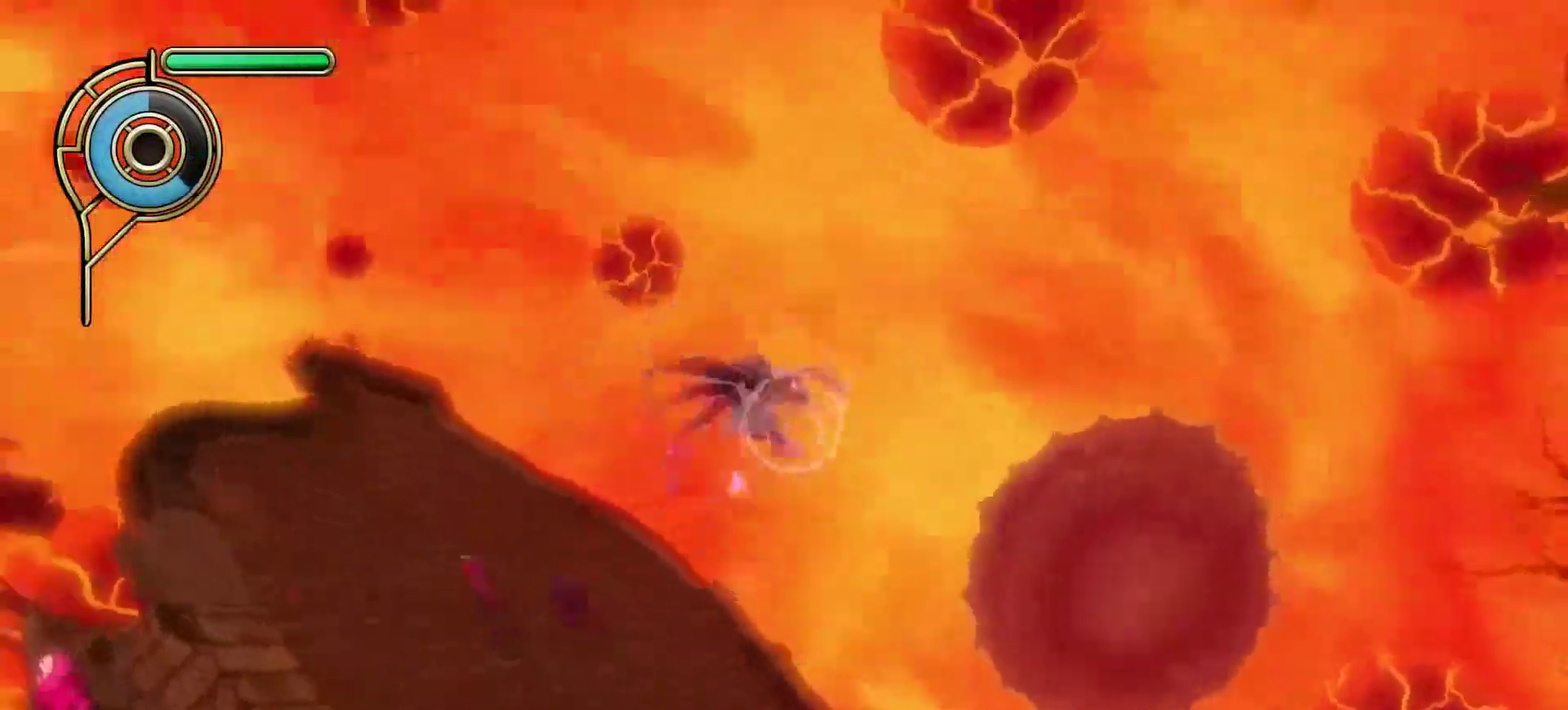
{"dt_ms": 600, "buttons": [], "left_stick": "up-left", "right_stick": "center", "events": [[17, "right_stick", "down"], [167, "right_stick", "center"], [183, "left_stick", "up"], [267, "left_stick", "up-left"]]}
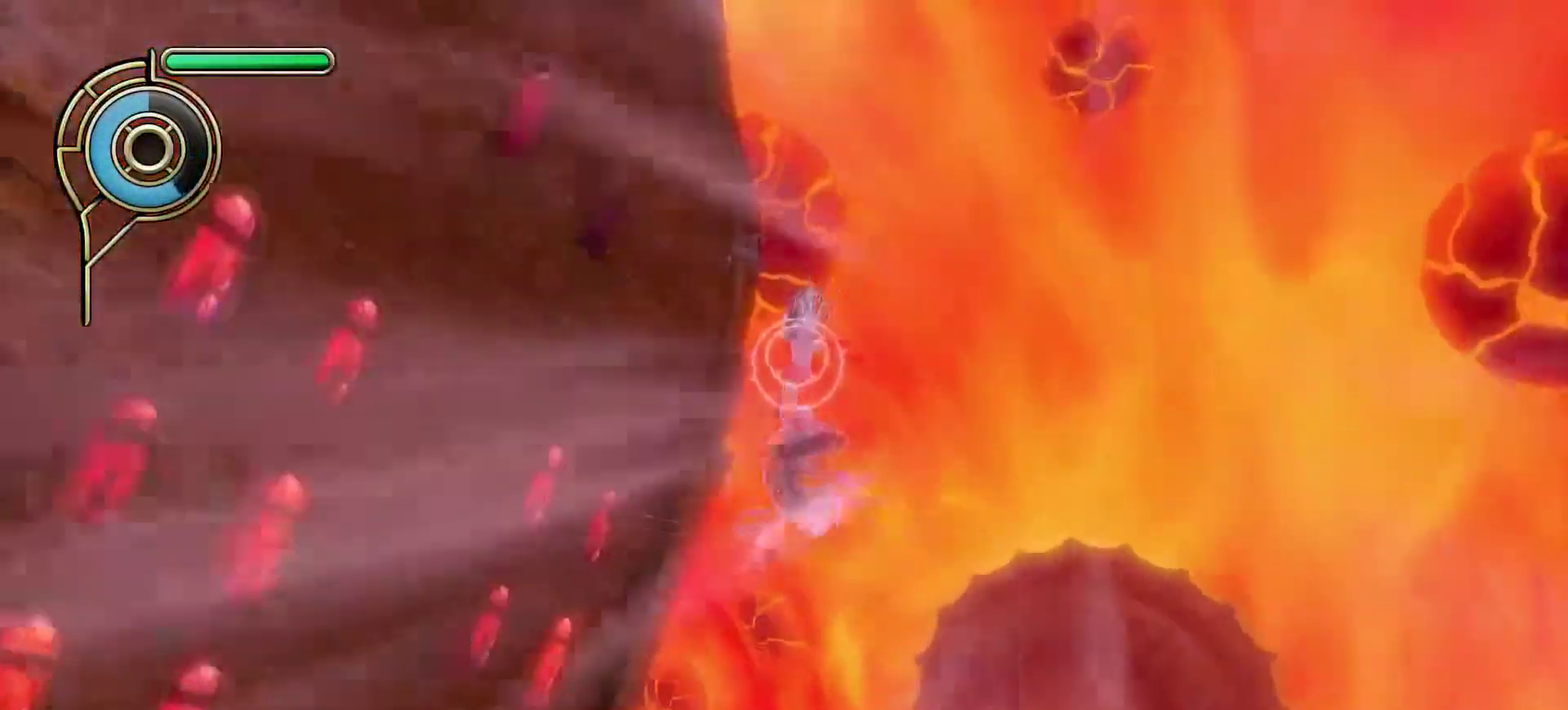
{"dt_ms": 300, "buttons": [], "left_stick": "up-left", "right_stick": "left", "events": [[200, "right_stick", "left"]]}
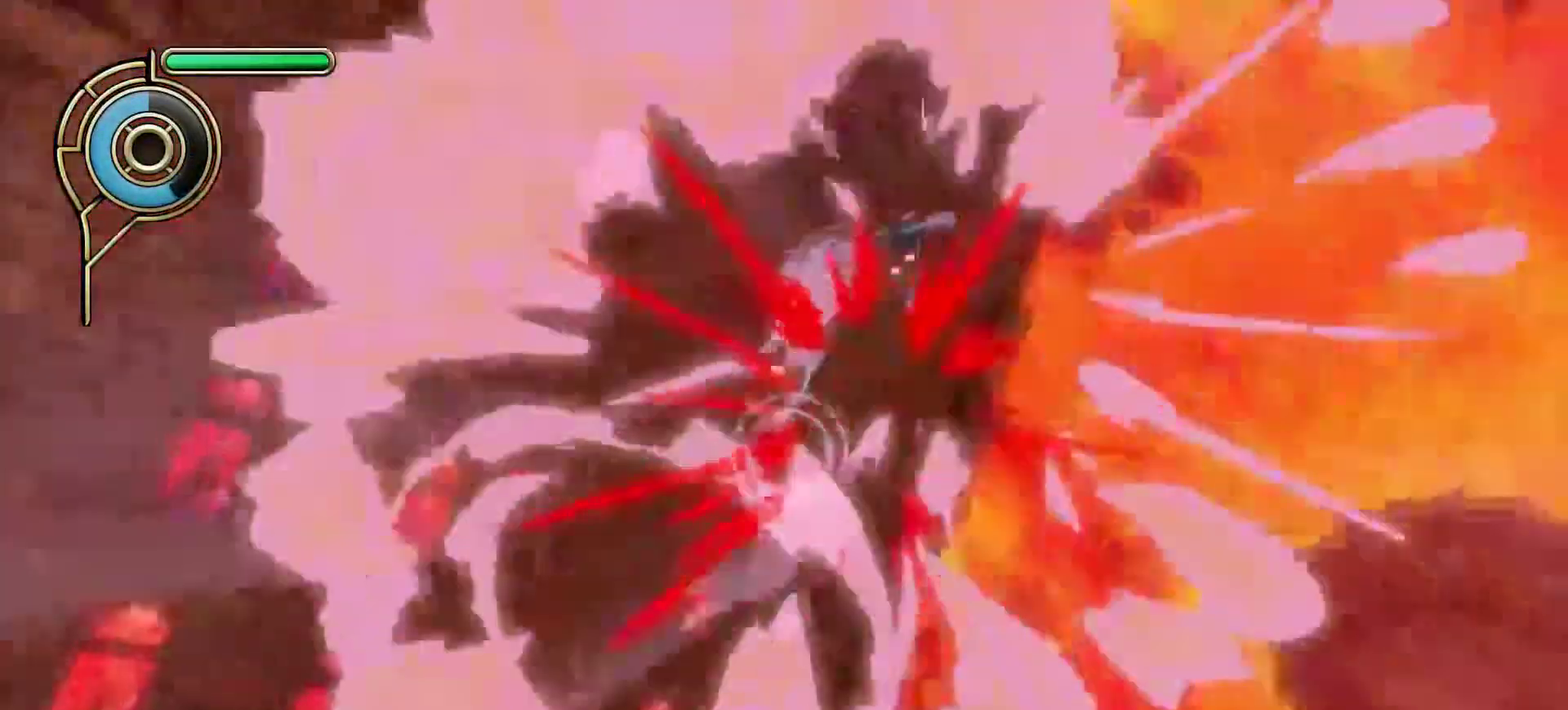
{"dt_ms": 400, "buttons": [], "left_stick": "center", "right_stick": "center", "events": [[133, "left_stick", "up"], [133, "right_stick", "center"], [200, "left_stick", "center"]]}
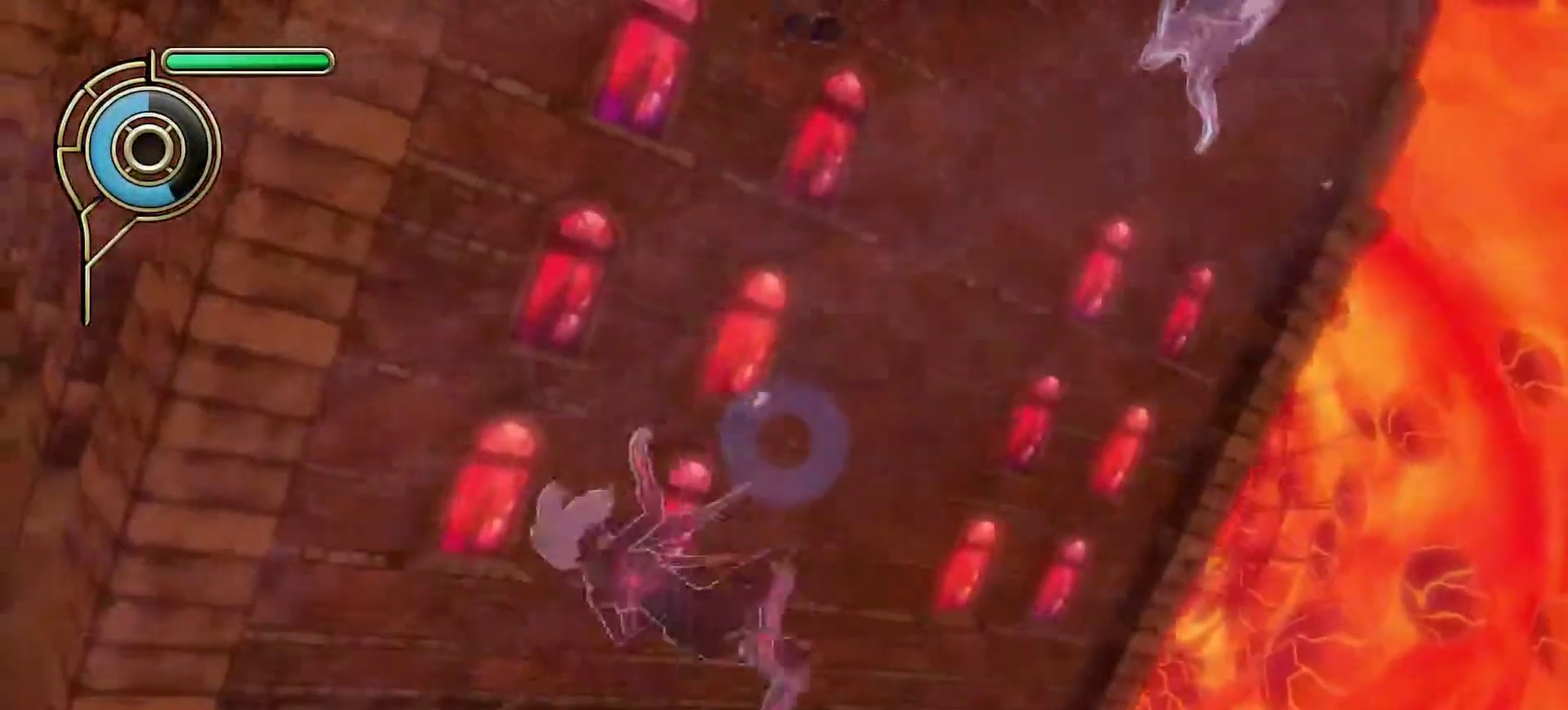
{"dt_ms": 600, "buttons": [], "left_stick": "center", "right_stick": "center", "events": [[100, "right_stick", "right"], [167, "right_stick", "down-right"], [233, "right_stick", "right"], [317, "right_stick", "up-right"], [450, "right_stick", "center"]]}
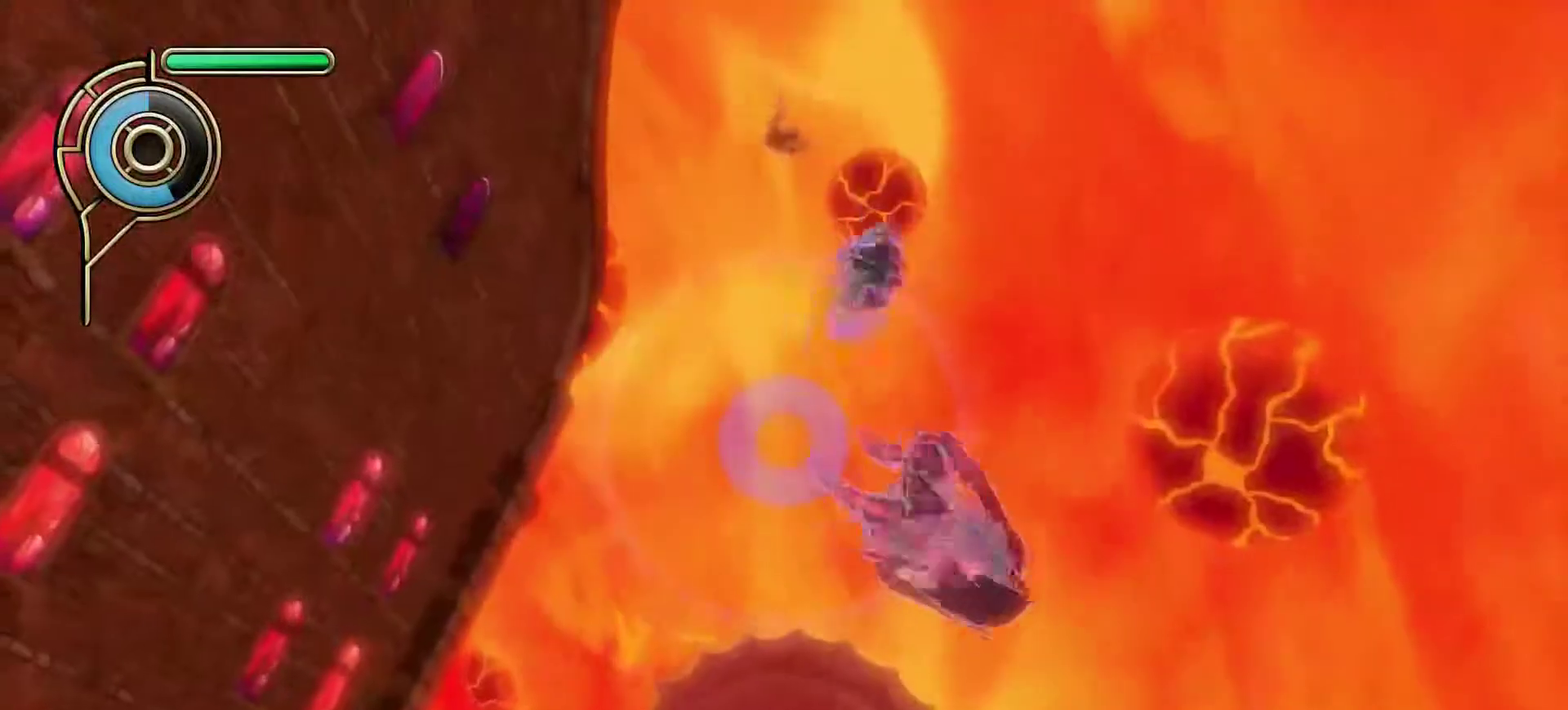
{"dt_ms": 500, "buttons": [], "left_stick": "center", "right_stick": "center", "events": []}
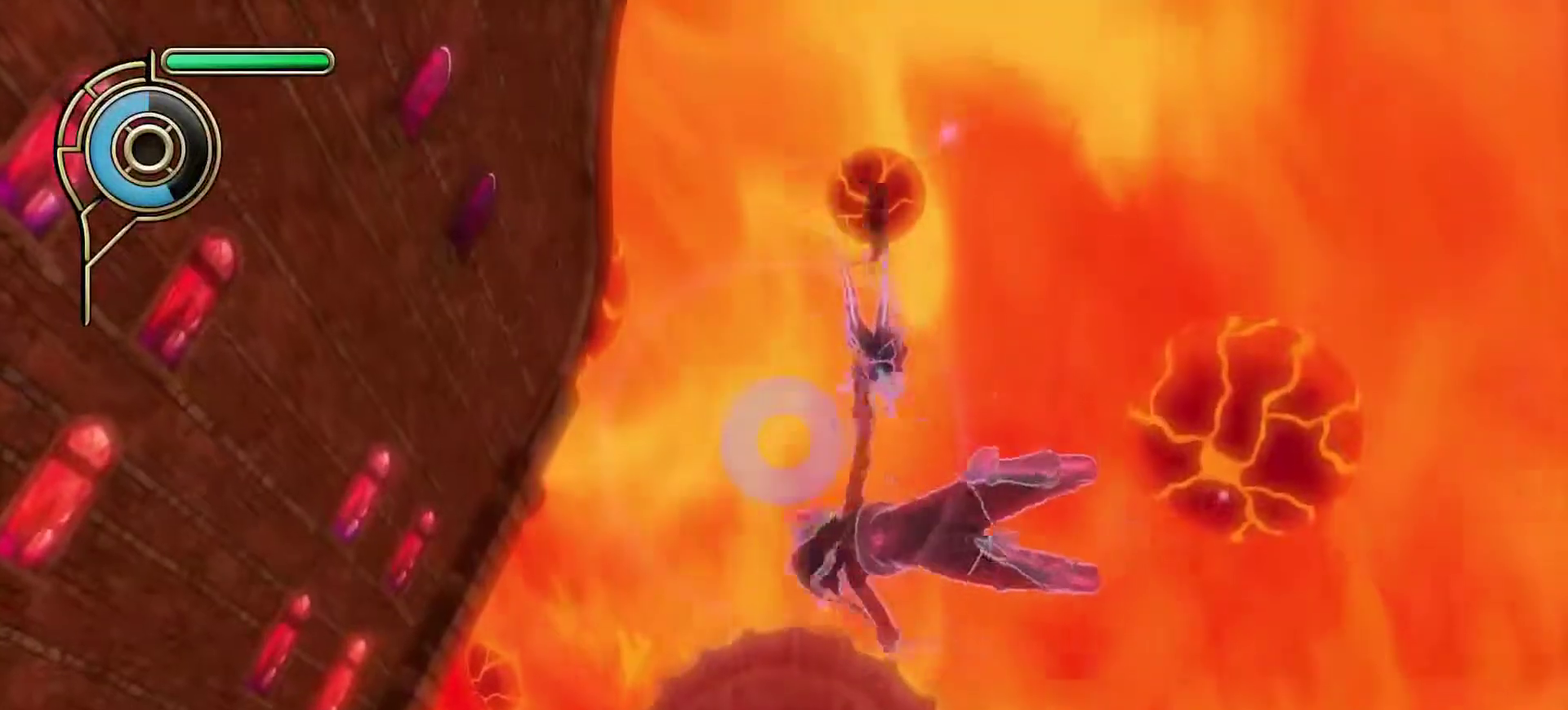
{"dt_ms": 500, "buttons": [], "left_stick": "center", "right_stick": "up-right", "events": [[167, "right_stick", "down"], [333, "right_stick", "center"], [467, "right_stick", "up-right"]]}
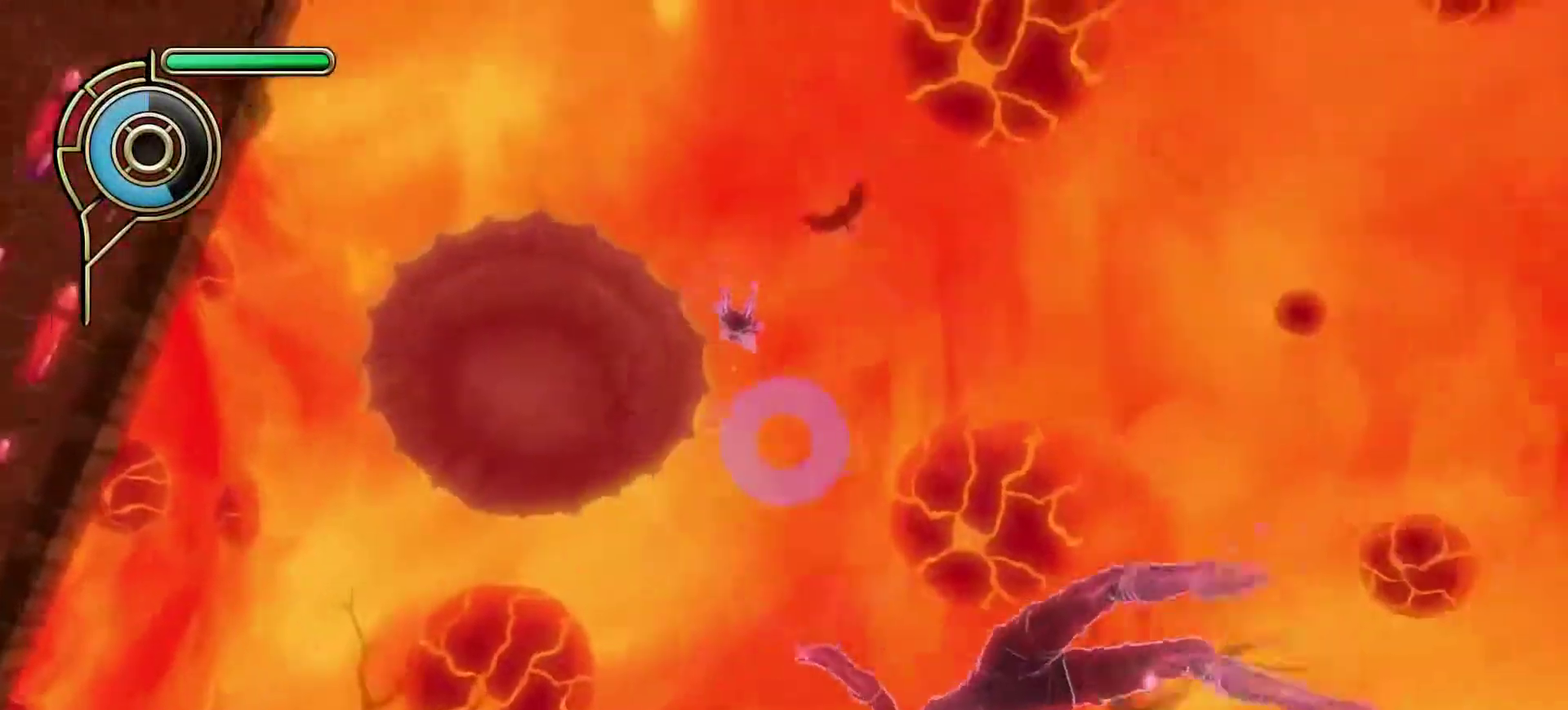
{"dt_ms": 600, "buttons": [], "left_stick": "up", "right_stick": "center", "events": [[117, "right_stick", "center"], [217, "left_stick", "up-left"], [300, "SQUARE", "down"], [383, "SQUARE", "up"], [500, "left_stick", "up"]]}
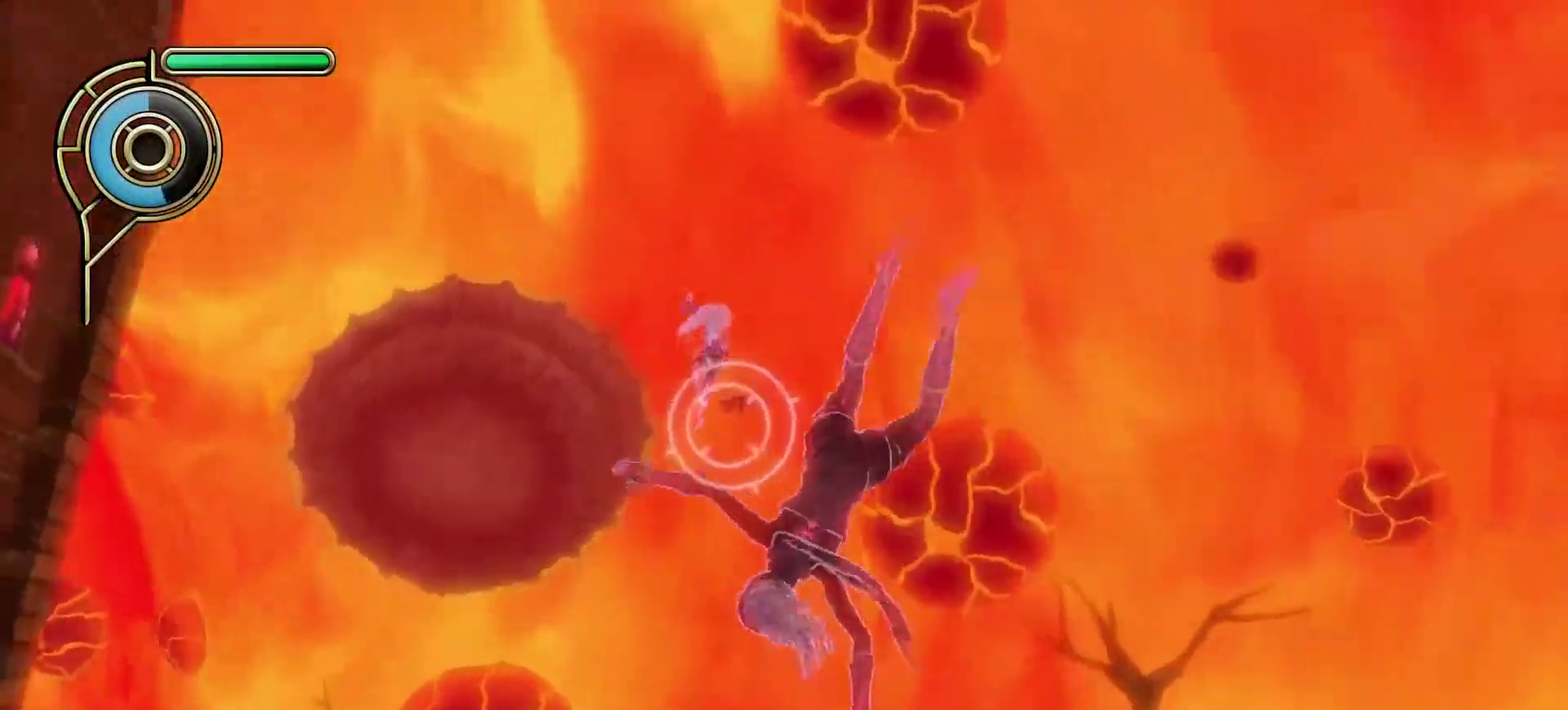
{"dt_ms": 600, "buttons": [], "left_stick": "up", "right_stick": "down", "events": [[250, "left_stick", "center"], [267, "right_stick", "down"], [417, "right_stick", "center"], [500, "left_stick", "up"], [583, "right_stick", "down"]]}
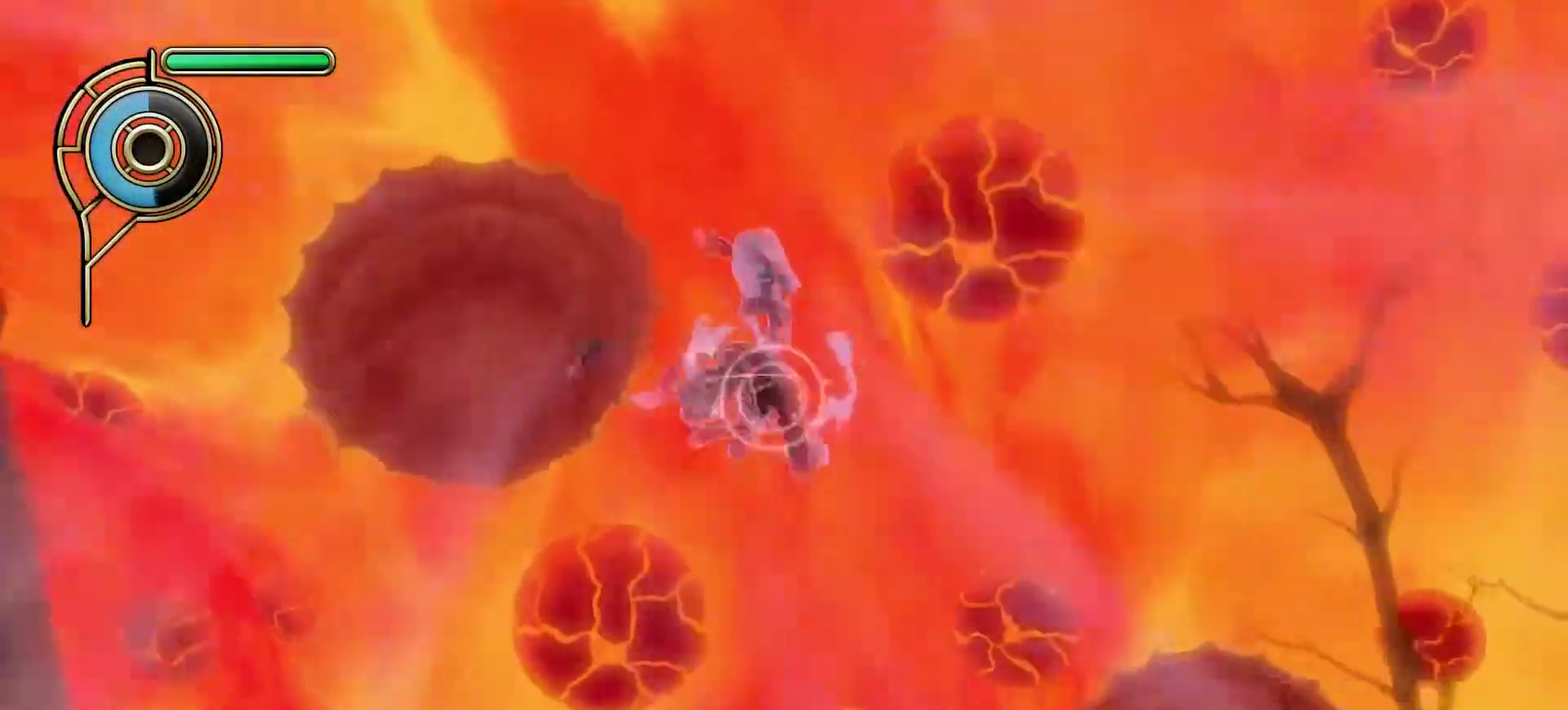
{"dt_ms": 300, "buttons": [], "left_stick": "up-right", "right_stick": "center", "events": [[100, "left_stick", "up-right"], [167, "right_stick", "center"]]}